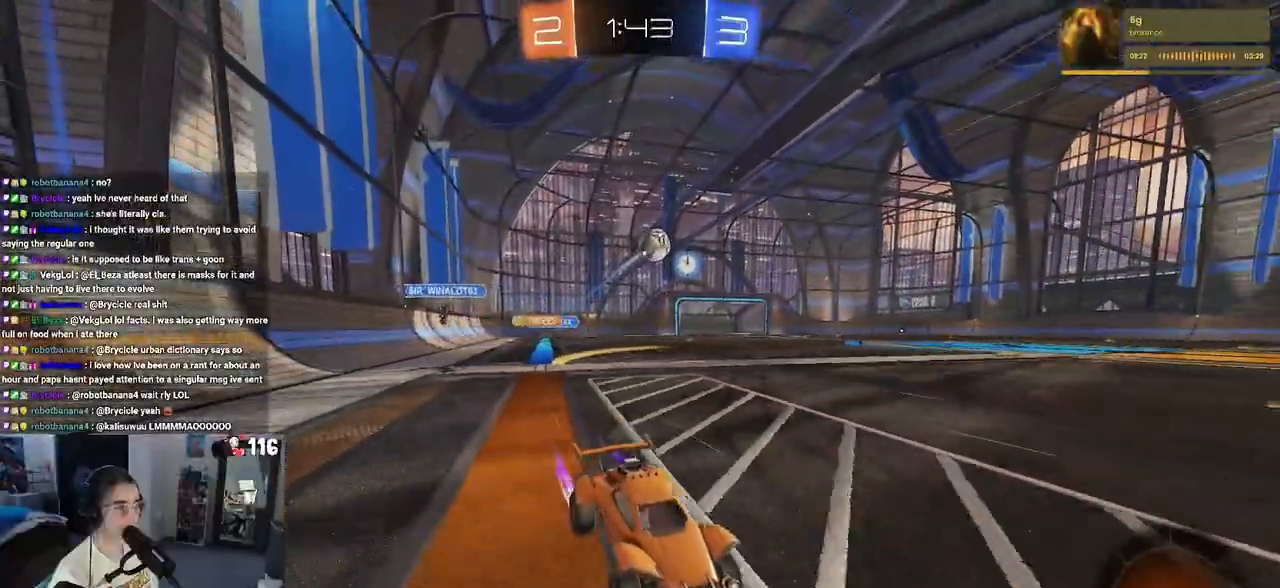
Gameplay with a controller (PlayStation layout); each line is a JSON object with the inputs held at the frame after it. "events" lists button and stick changes between this image and that frame as [ms after this image, input, new state], when the widget could be followed in between.
{"buttons": ["R2"], "left_stick": "center", "right_stick": "center", "events": []}
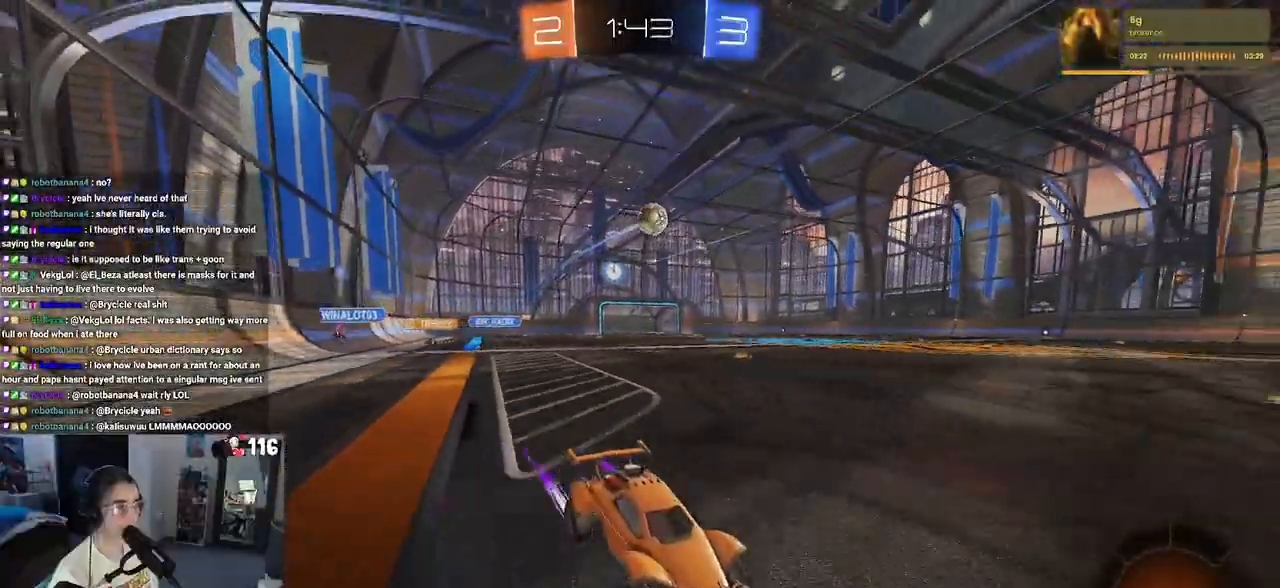
{"buttons": ["R2"], "left_stick": "left", "right_stick": "center", "events": [[383, "left_stick", "left"], [400, "SQUARE", "down"], [467, "SQUARE", "up"]]}
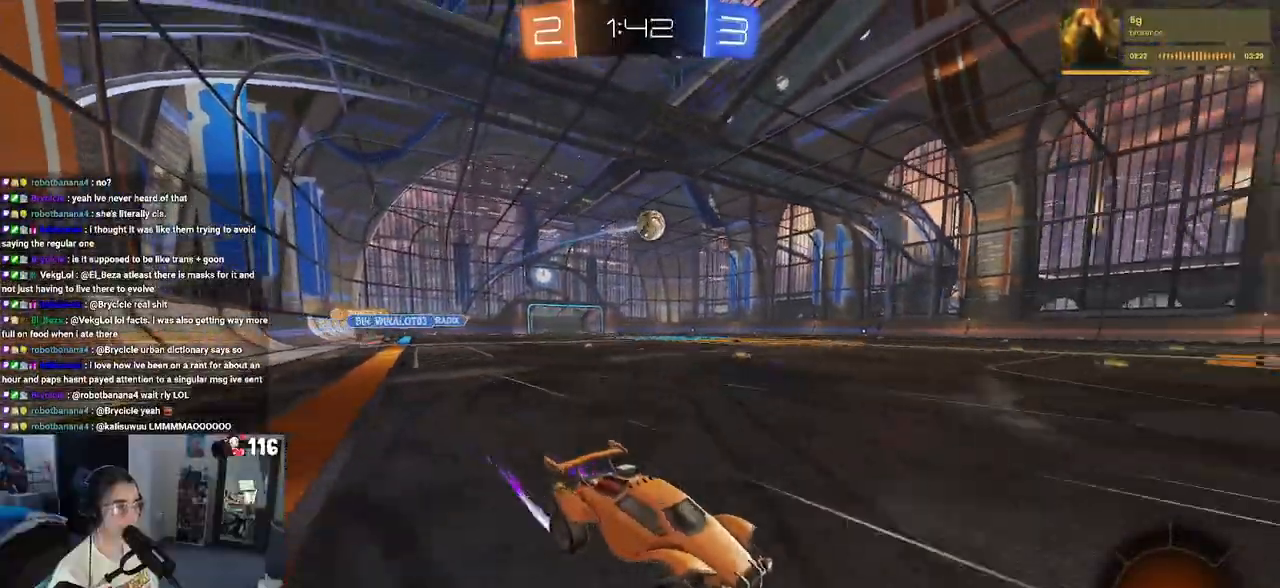
{"buttons": ["R2"], "left_stick": "center", "right_stick": "center", "events": [[317, "R1", "down"], [450, "left_stick", "center"], [500, "R1", "up"]]}
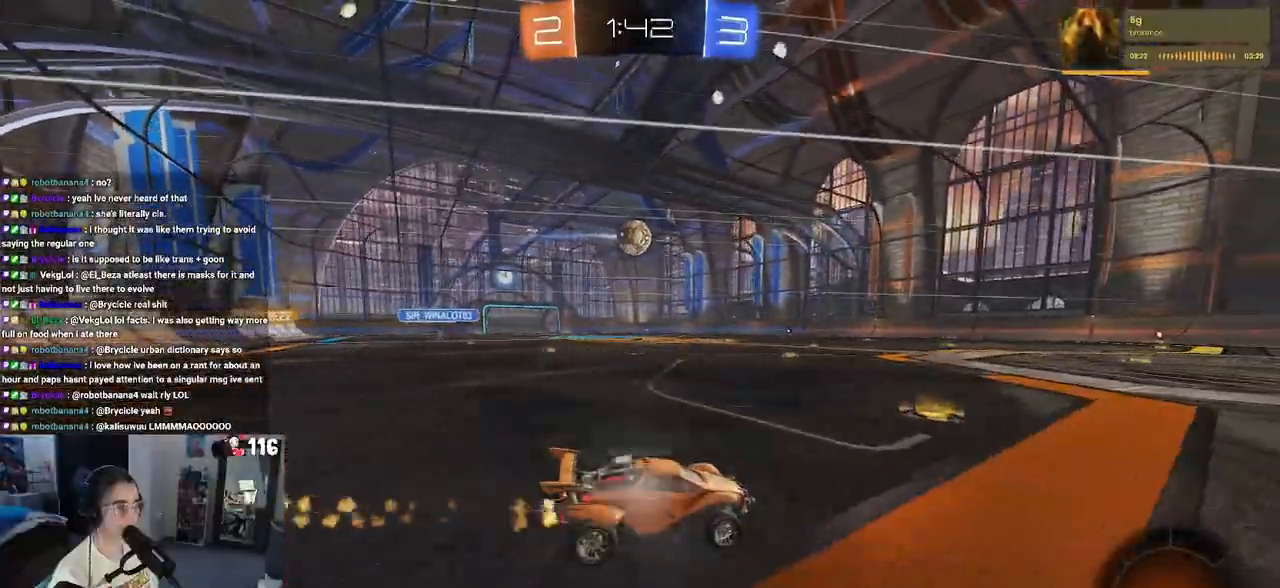
{"buttons": ["L2"], "left_stick": "left", "right_stick": "center", "events": [[117, "left_stick", "left"], [367, "R2", "up"], [400, "L2", "down"]]}
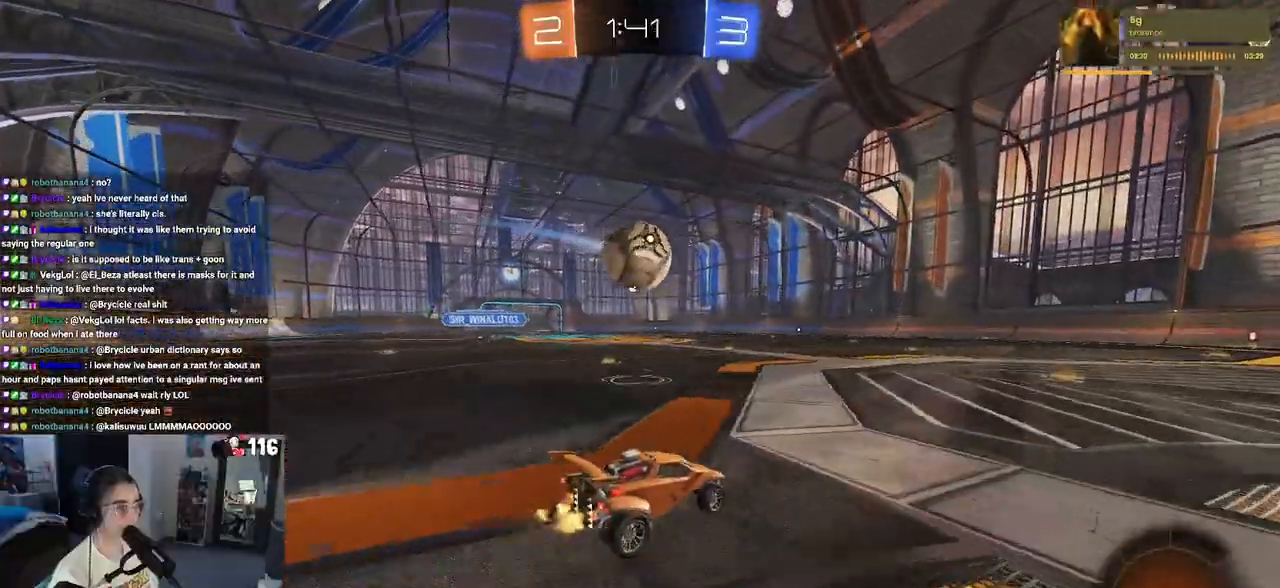
{"buttons": ["SQUARE", "R1", "R2"], "left_stick": "down-right", "right_stick": "center", "events": [[33, "CROSS", "down"], [133, "L2", "up"], [150, "CROSS", "up"], [167, "R1", "down"], [167, "left_stick", "up-right"], [200, "R2", "down"], [217, "CROSS", "down"], [250, "SQUARE", "down"], [300, "CROSS", "up"], [350, "left_stick", "down"], [483, "left_stick", "down-right"]]}
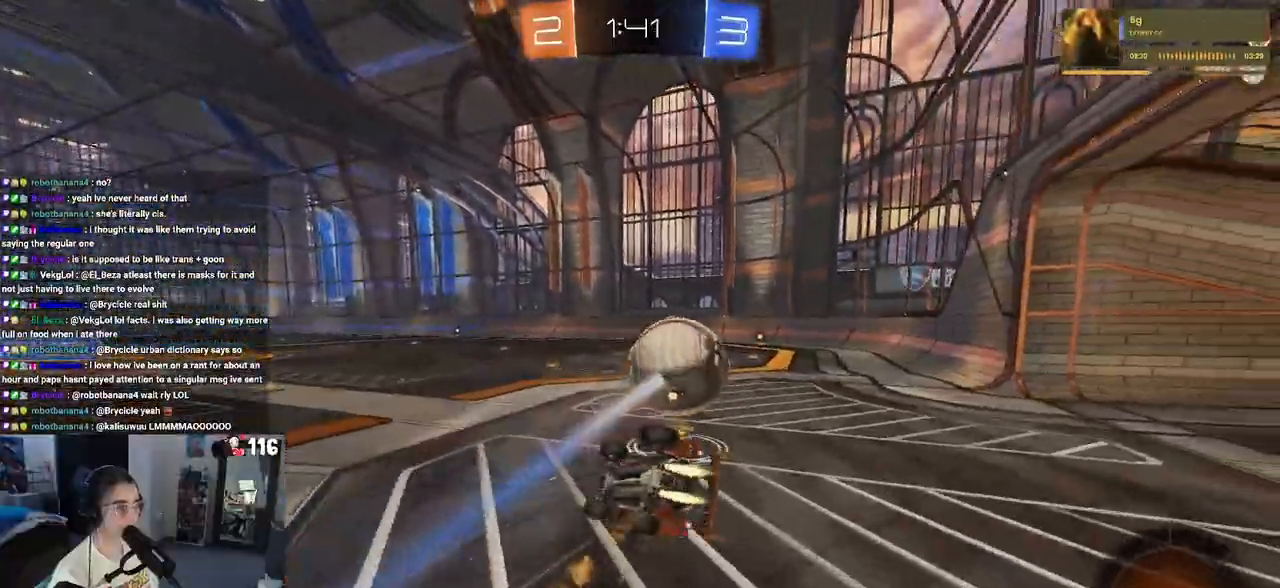
{"buttons": ["SQUARE", "R1", "R2"], "left_stick": "down-right", "right_stick": "center", "events": [[200, "left_stick", "right"], [467, "left_stick", "down-right"]]}
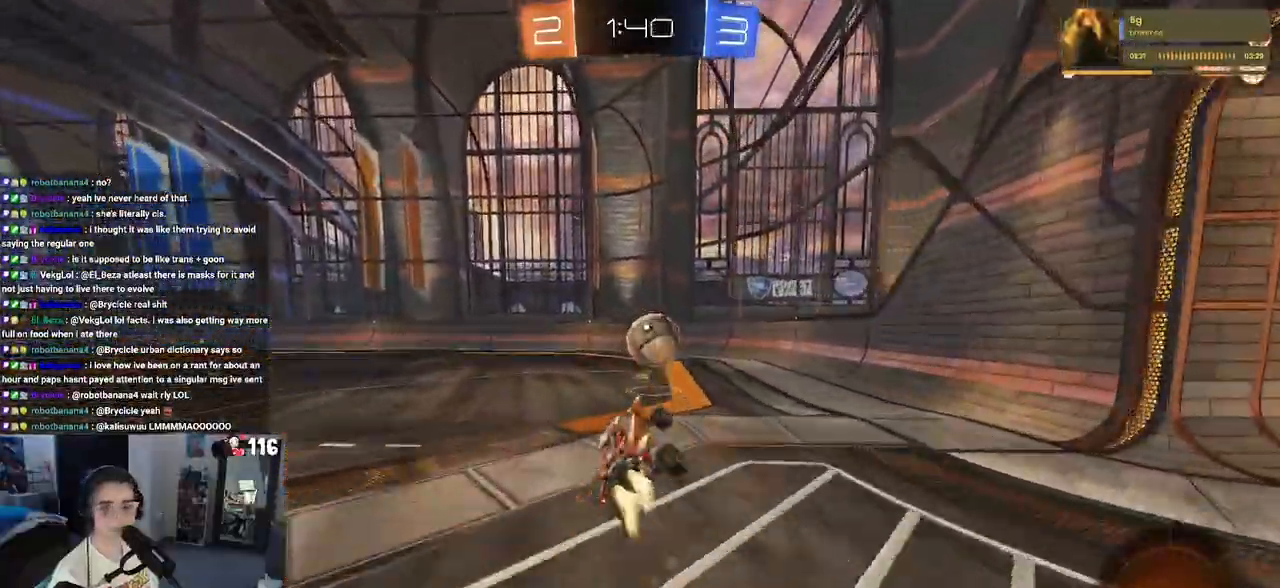
{"buttons": ["R1", "R2"], "left_stick": "center", "right_stick": "center", "events": [[33, "SQUARE", "up"], [167, "left_stick", "center"]]}
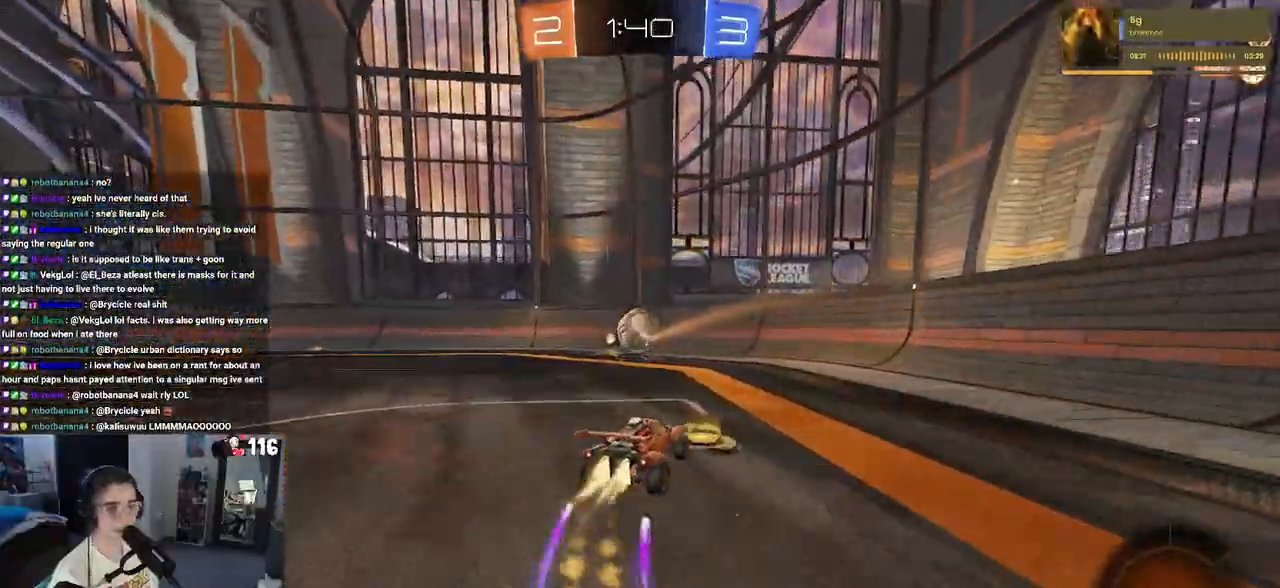
{"buttons": ["L2"], "left_stick": "left", "right_stick": "center", "events": [[100, "left_stick", "left"], [133, "R1", "up"], [250, "R2", "up"], [333, "L2", "down"]]}
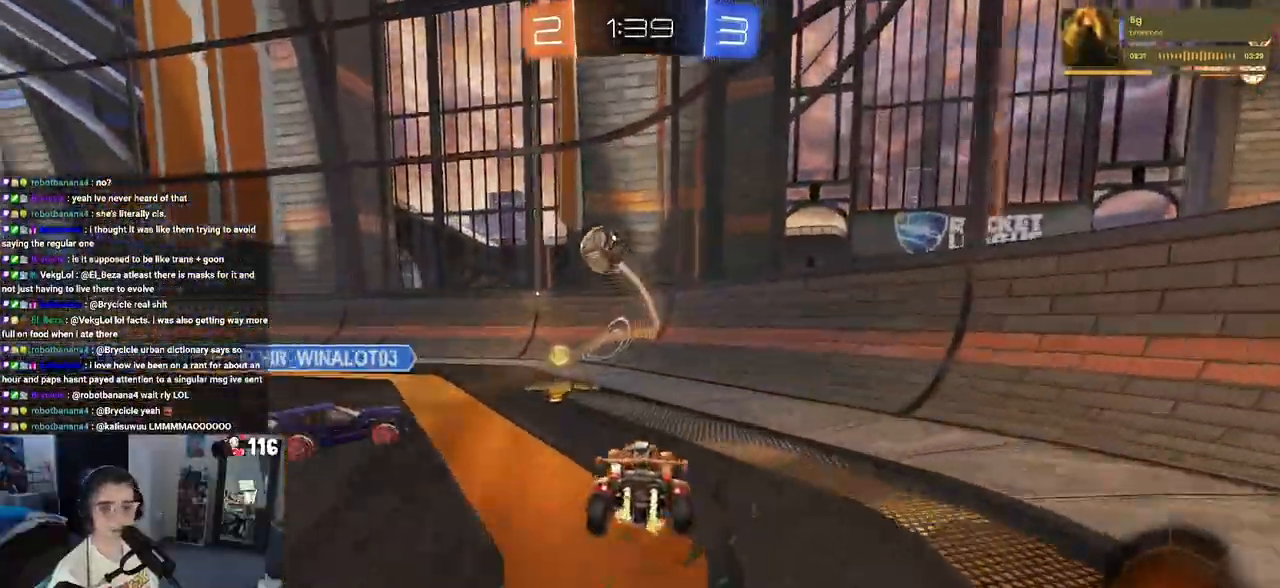
{"buttons": ["R2"], "left_stick": "down-right", "right_stick": "center", "events": [[100, "R2", "down"], [200, "L2", "up"], [333, "left_stick", "down"], [383, "left_stick", "down-right"]]}
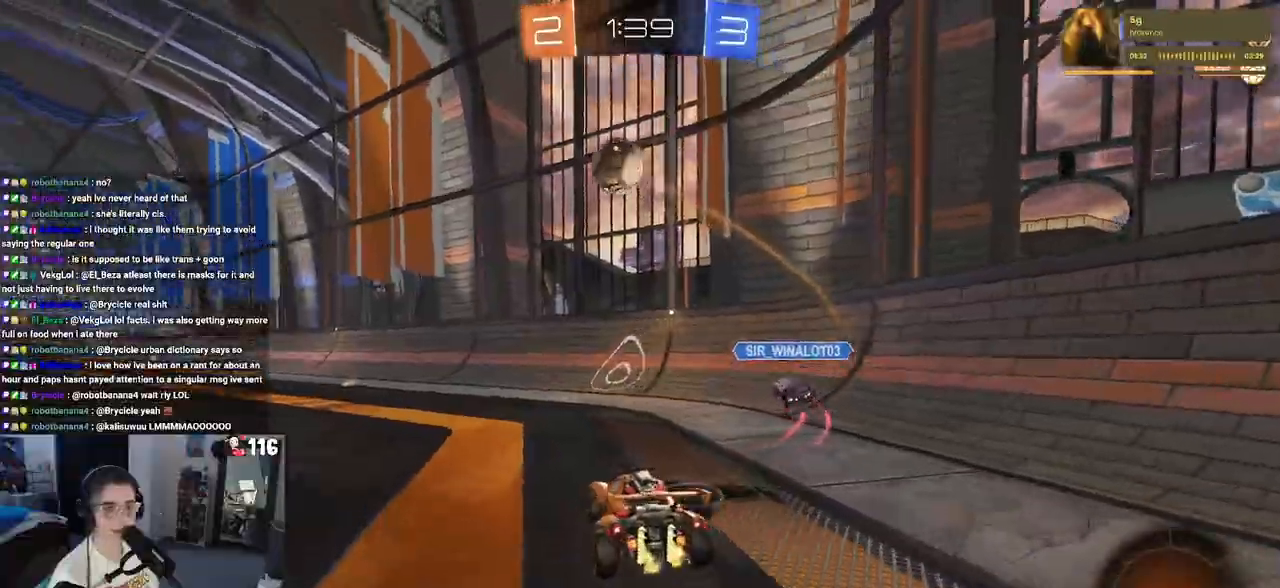
{"buttons": ["R2"], "left_stick": "left", "right_stick": "center", "events": [[167, "left_stick", "center"], [250, "left_stick", "left"]]}
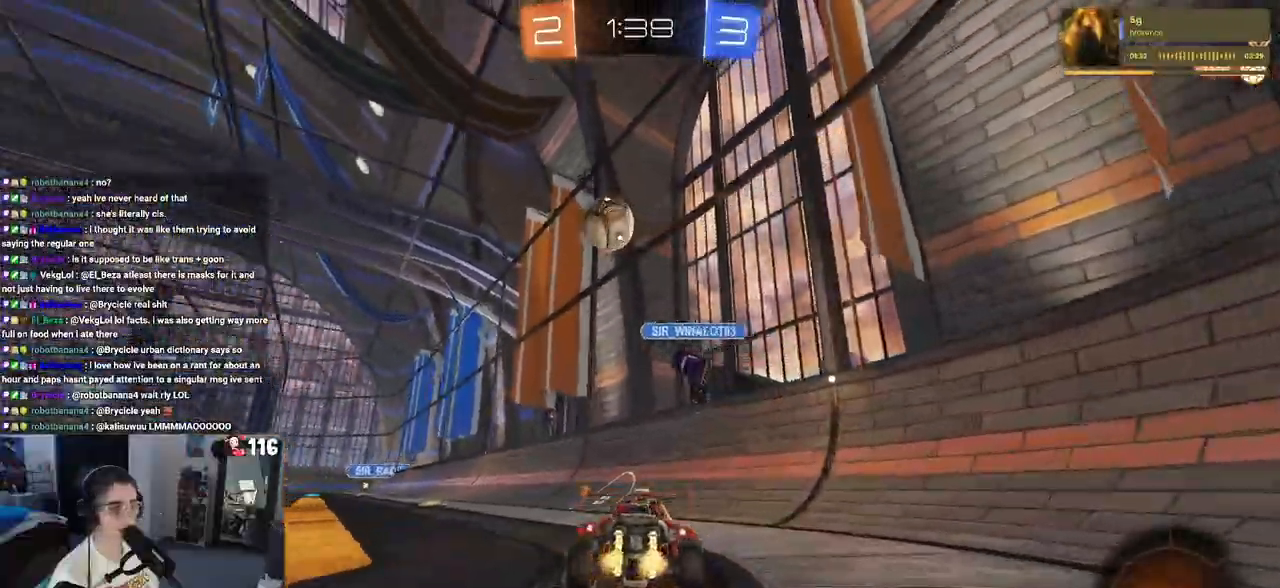
{"buttons": ["R2"], "left_stick": "center", "right_stick": "center", "events": [[300, "left_stick", "center"]]}
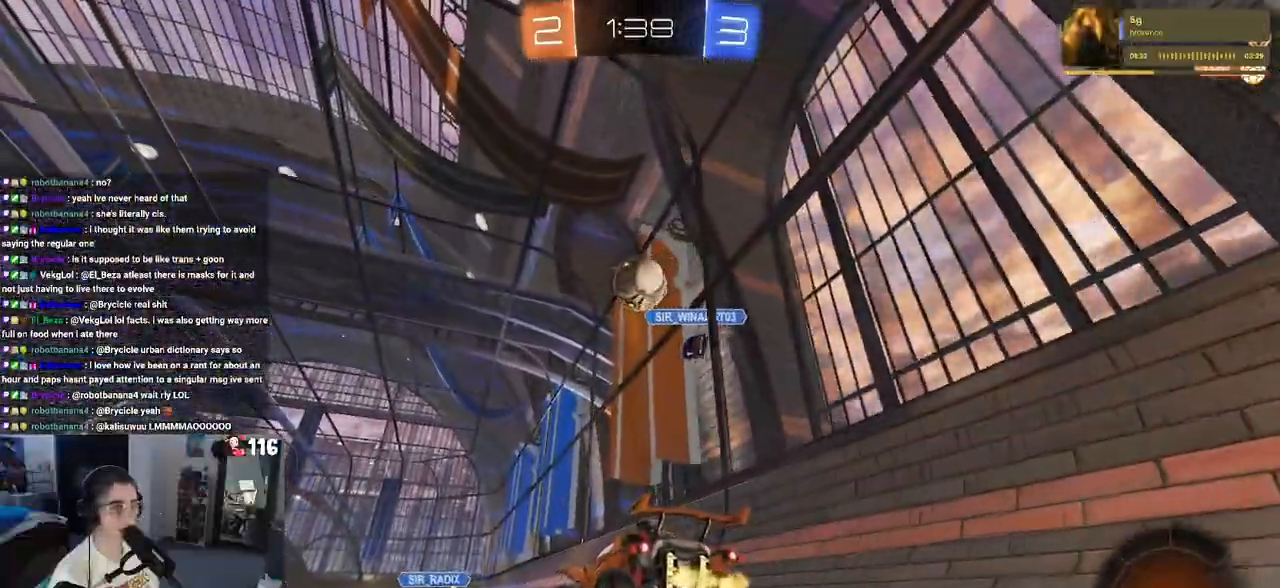
{"buttons": ["R2"], "left_stick": "center", "right_stick": "center", "events": []}
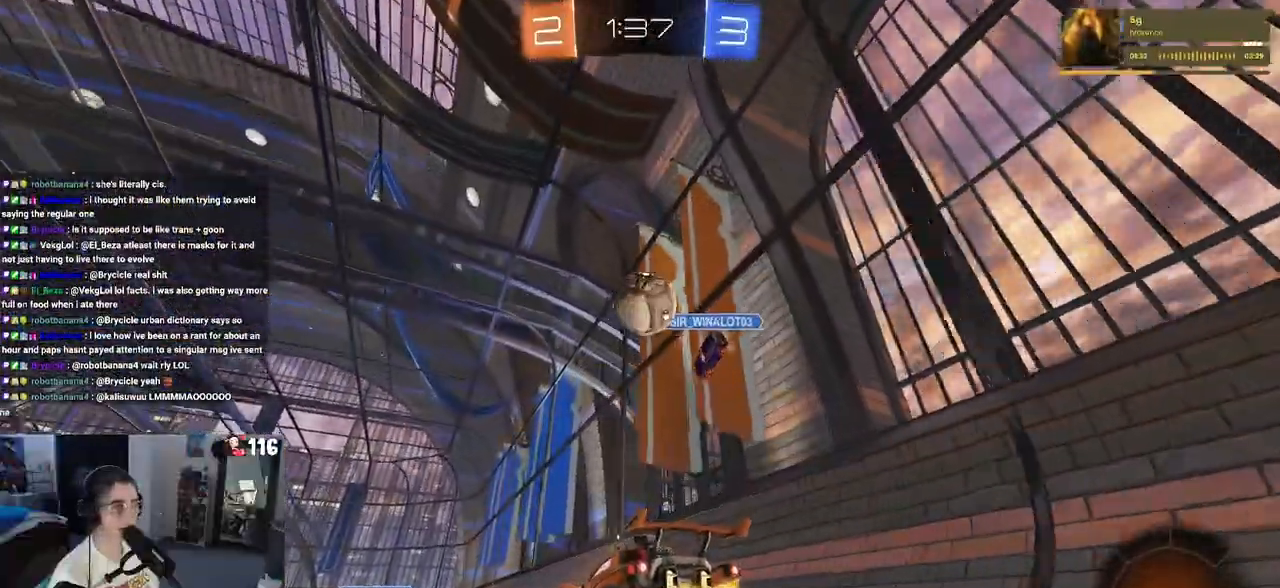
{"buttons": ["CROSS", "R1", "R2"], "left_stick": "down", "right_stick": "center", "events": [[133, "left_stick", "right"], [233, "R1", "down"], [317, "CROSS", "down"], [333, "left_stick", "down"]]}
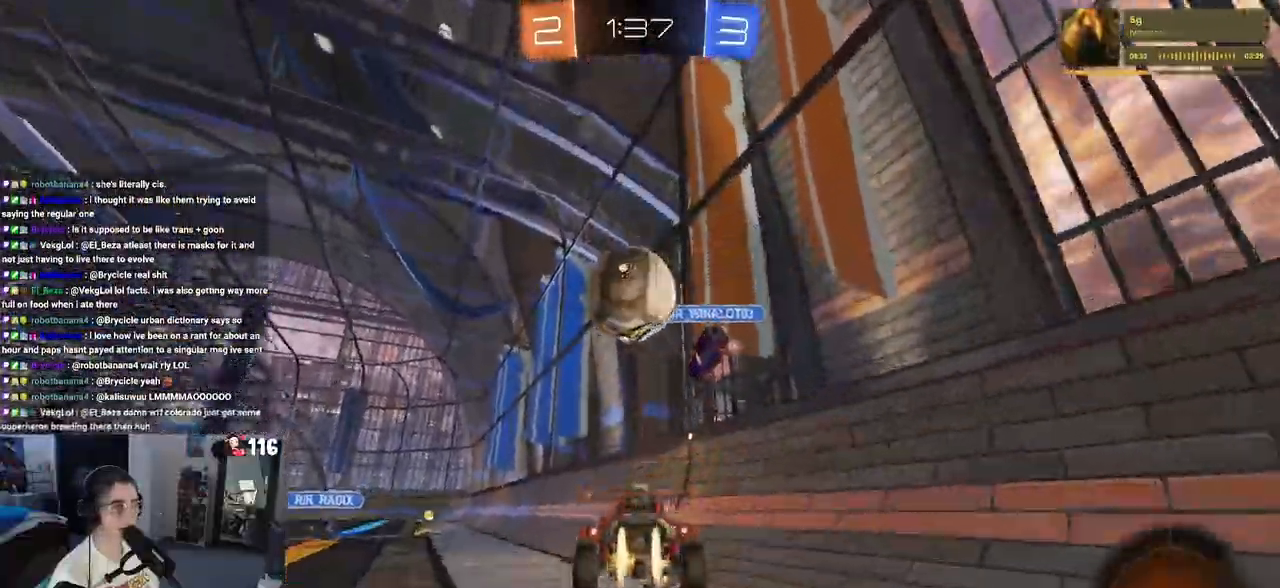
{"buttons": ["SQUARE", "R1", "R2"], "left_stick": "down-left", "right_stick": "center", "events": [[33, "CROSS", "up"], [117, "left_stick", "left"], [183, "CROSS", "down"], [300, "SQUARE", "down"], [300, "left_stick", "down-left"], [317, "CROSS", "up"]]}
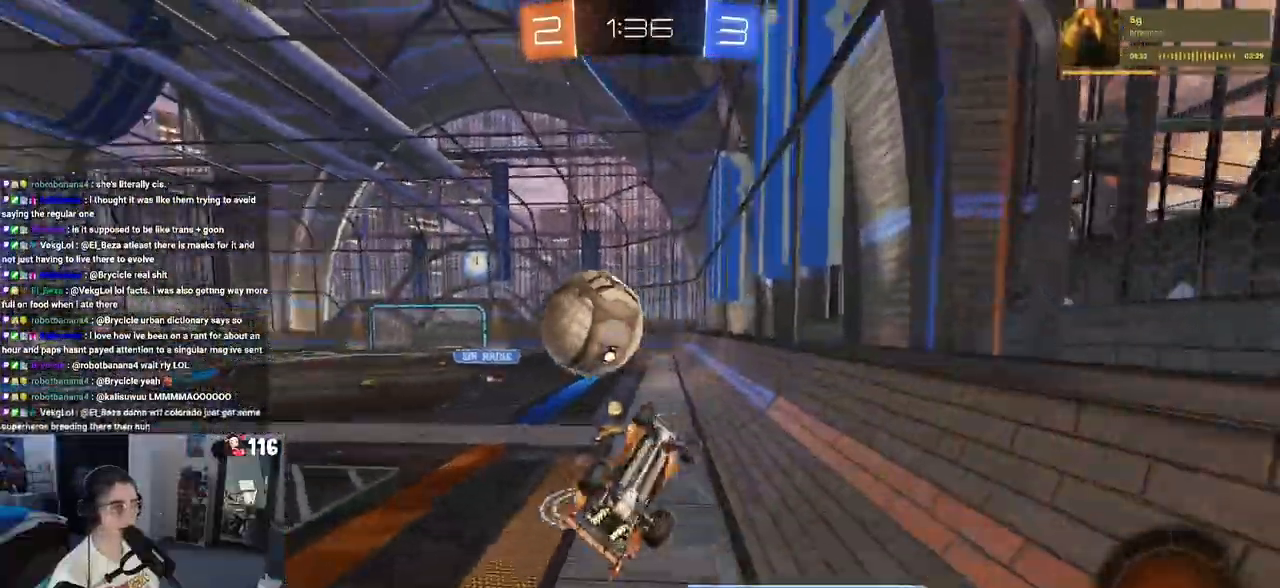
{"buttons": ["SQUARE", "R2"], "left_stick": "down-left", "right_stick": "center", "events": [[100, "R1", "up"]]}
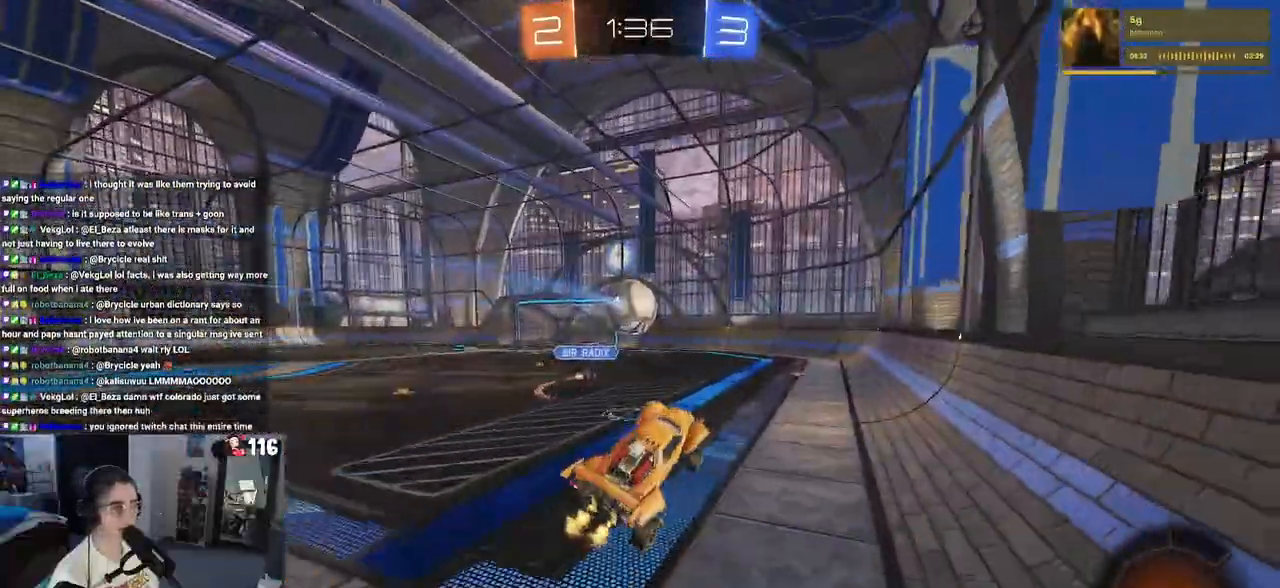
{"buttons": ["R2"], "left_stick": "center", "right_stick": "center", "events": [[117, "SQUARE", "up"], [133, "left_stick", "center"], [200, "left_stick", "right"], [333, "SQUARE", "down"], [467, "SQUARE", "up"], [500, "left_stick", "center"]]}
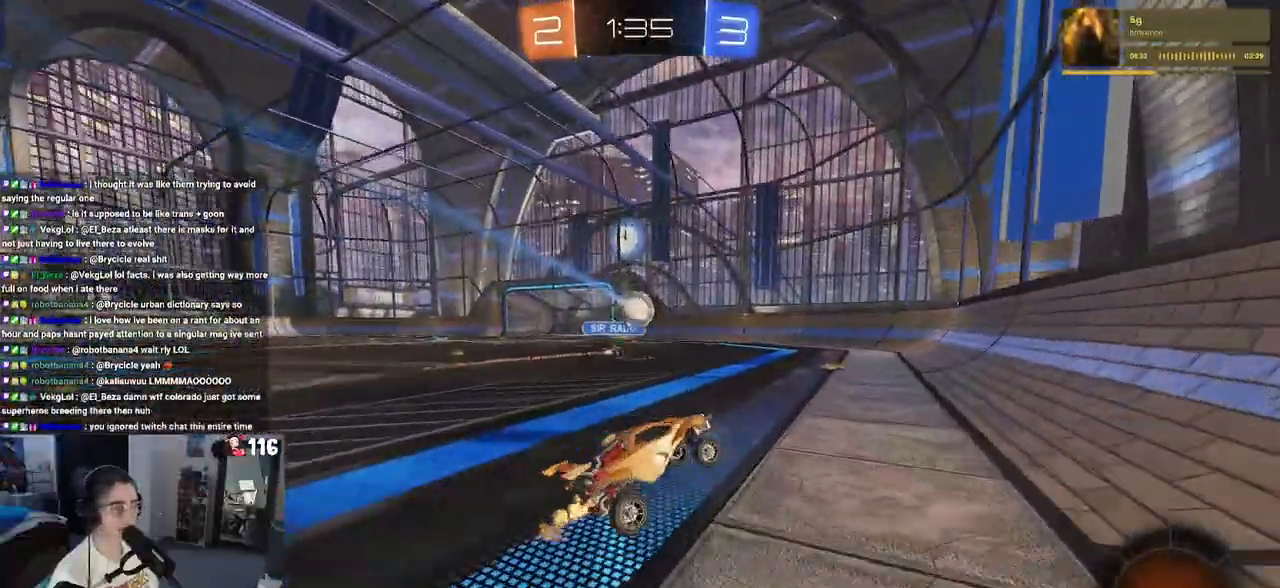
{"buttons": ["R2"], "left_stick": "left", "right_stick": "center", "events": [[400, "left_stick", "left"]]}
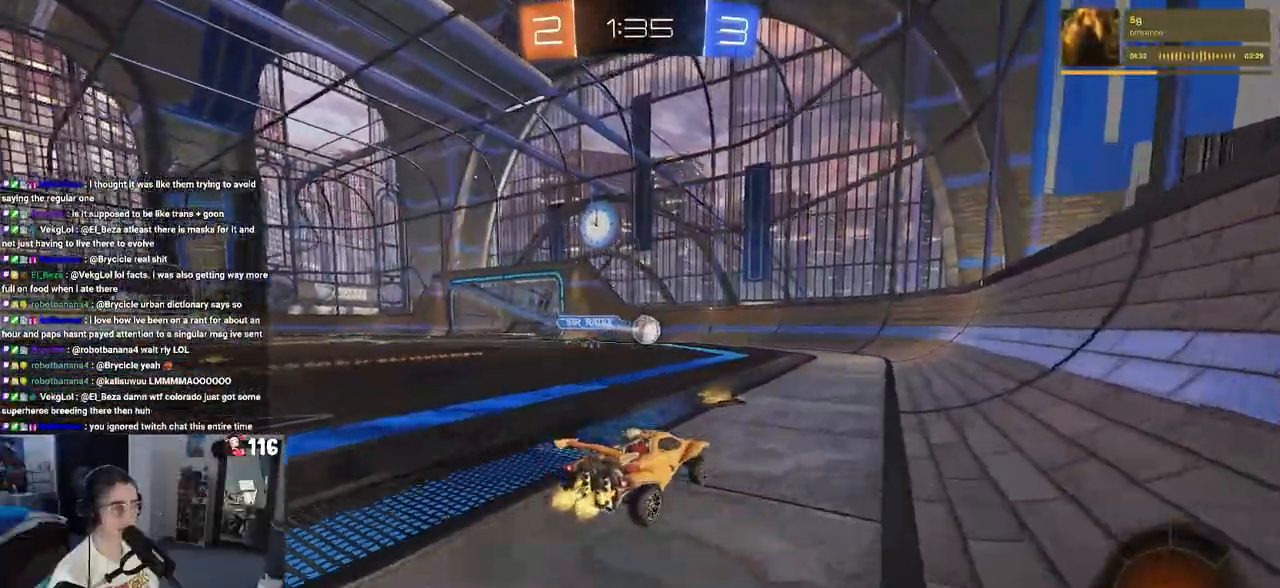
{"buttons": ["R1", "R2"], "left_stick": "center", "right_stick": "center", "events": [[183, "left_stick", "center"], [283, "left_stick", "right"], [467, "left_stick", "center"], [500, "R1", "down"]]}
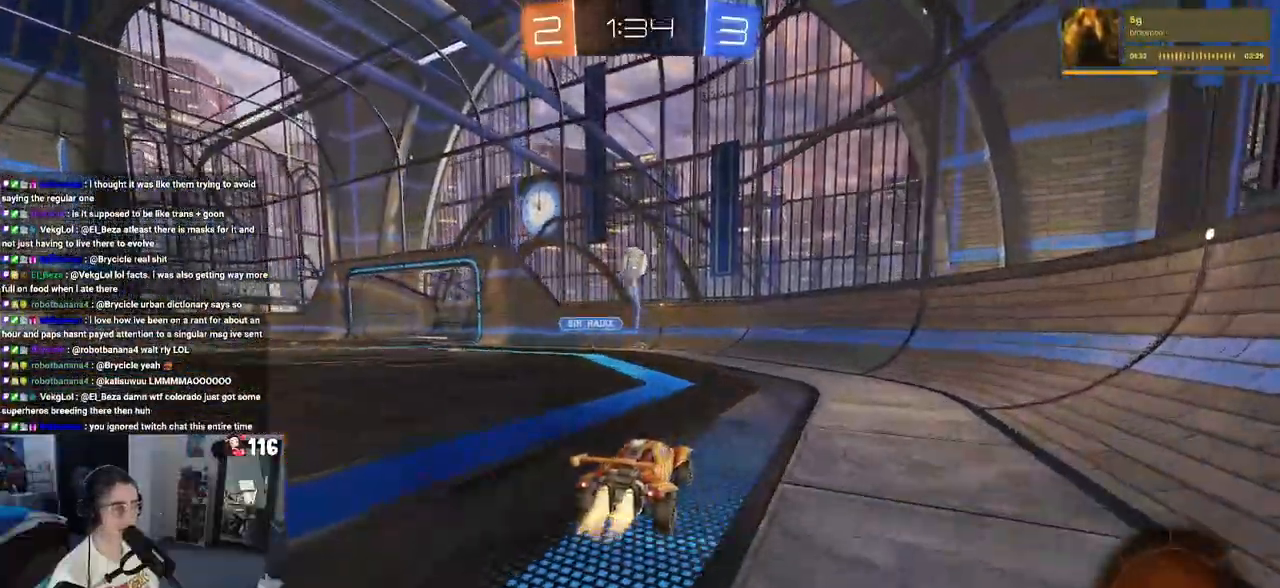
{"buttons": ["TRIANGLE", "R1", "R2"], "left_stick": "left", "right_stick": "center", "events": [[83, "left_stick", "left"], [383, "TRIANGLE", "down"]]}
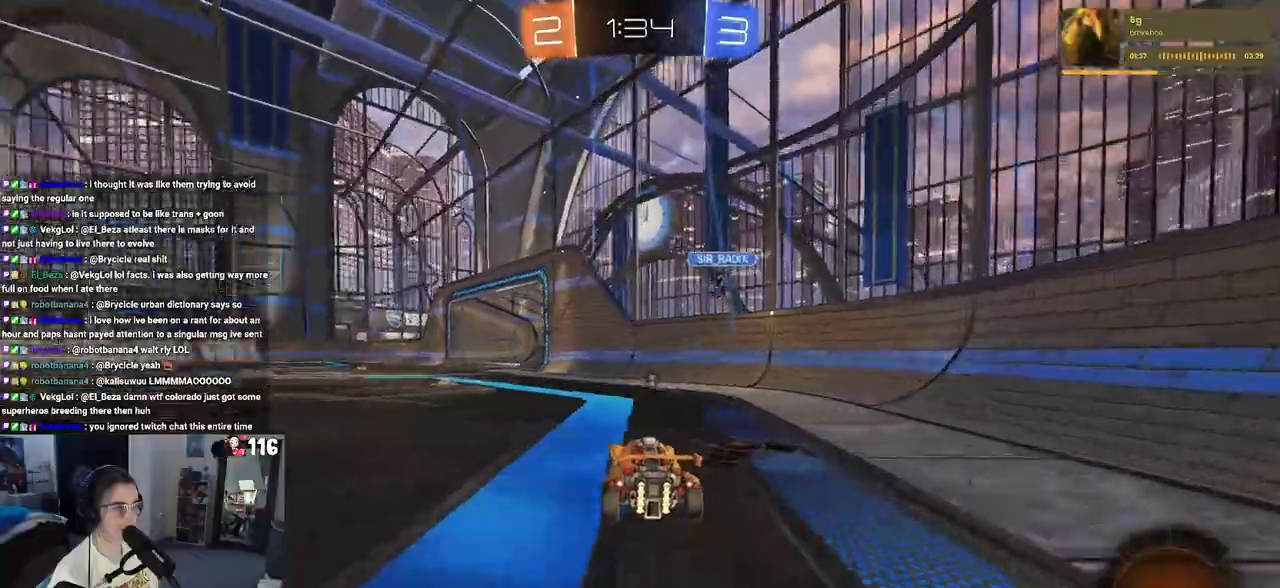
{"buttons": ["R2"], "left_stick": "center", "right_stick": "center", "events": [[33, "TRIANGLE", "up"], [250, "R1", "up"], [417, "left_stick", "center"]]}
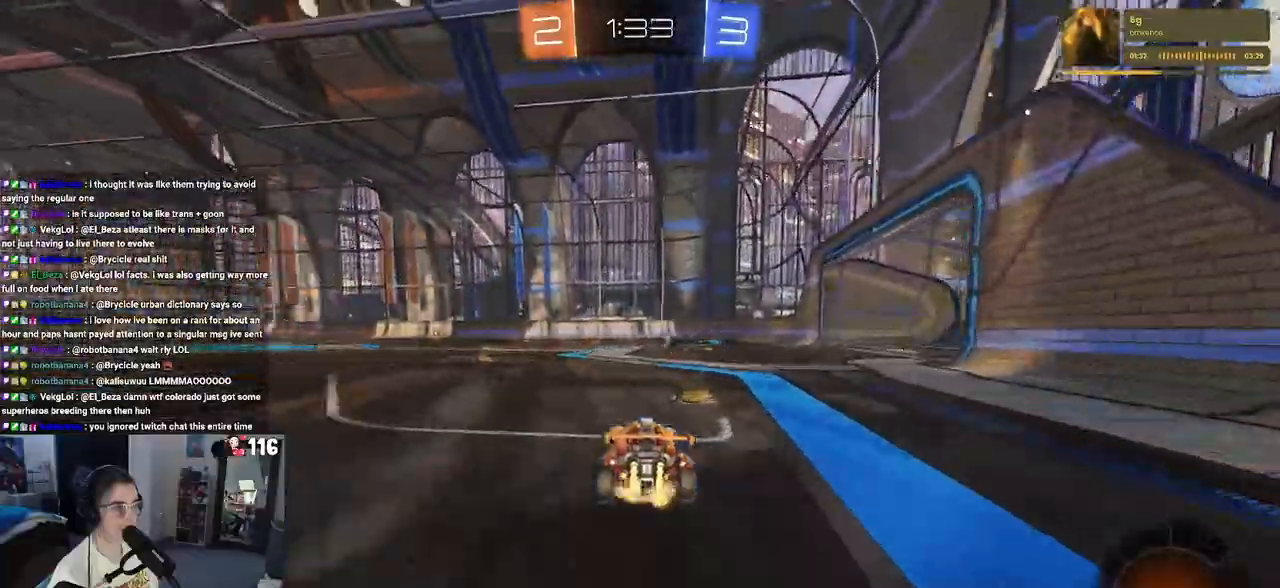
{"buttons": ["SQUARE", "R2"], "left_stick": "down-left", "right_stick": "center", "events": [[17, "CROSS", "down"], [50, "left_stick", "up-left"], [100, "CROSS", "up"], [150, "CROSS", "down"], [217, "SQUARE", "down"], [250, "CROSS", "up"], [250, "left_stick", "down-left"]]}
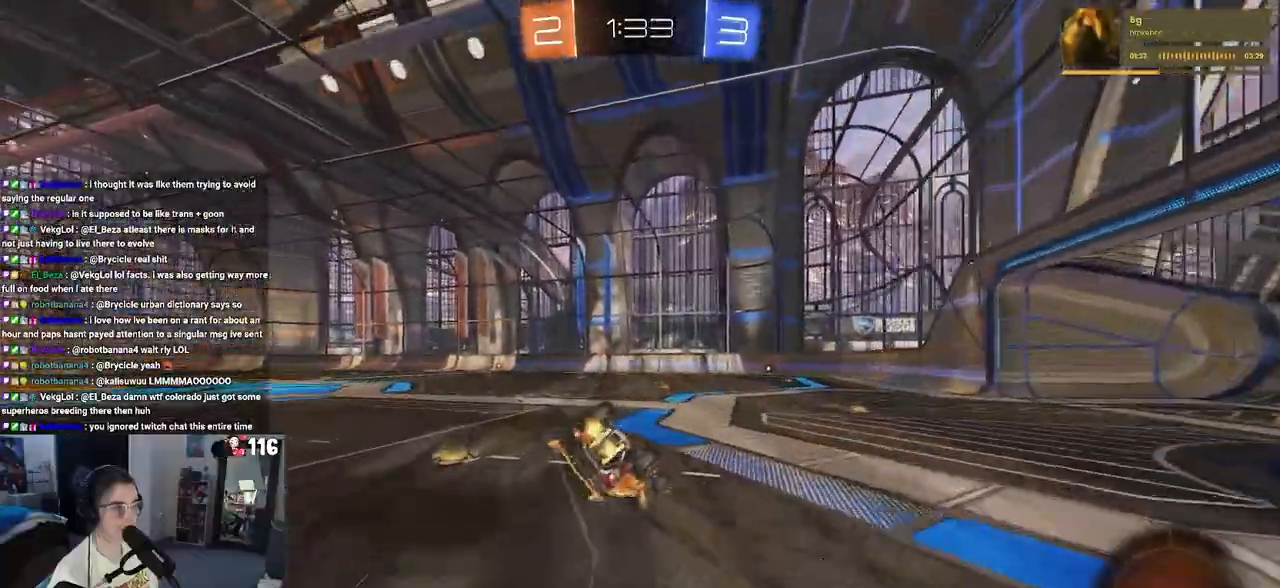
{"buttons": ["SQUARE", "R2"], "left_stick": "down", "right_stick": "center", "events": [[467, "left_stick", "down"]]}
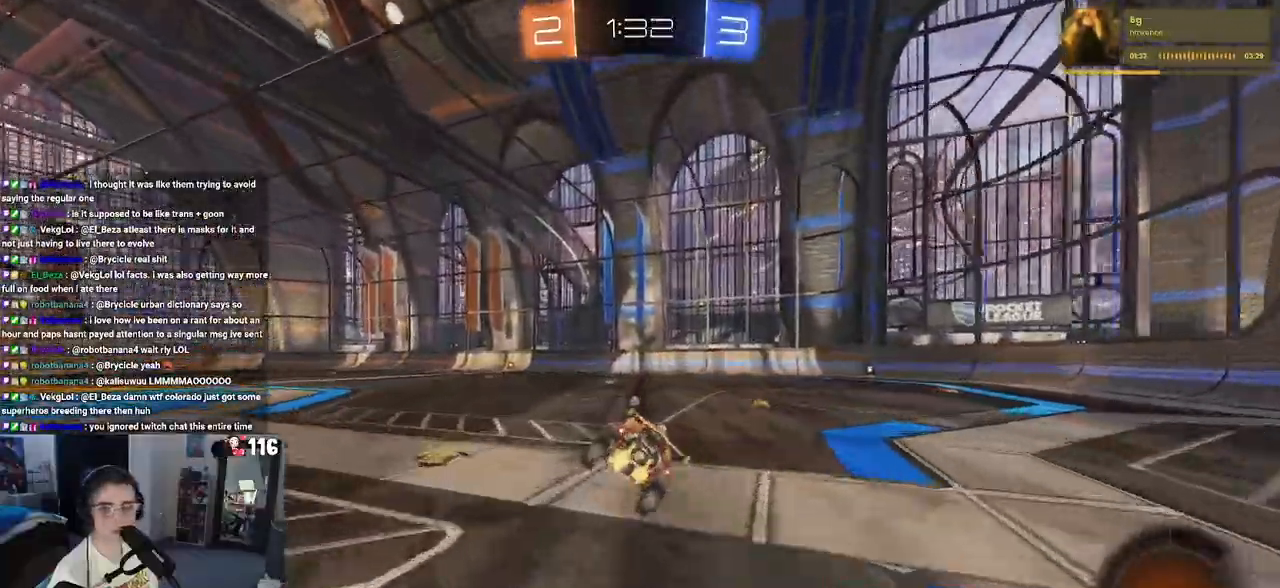
{"buttons": ["R2"], "left_stick": "left", "right_stick": "center", "events": [[17, "SQUARE", "up"], [33, "left_stick", "down-right"], [83, "R1", "down"], [100, "left_stick", "center"], [400, "R1", "up"], [467, "left_stick", "left"]]}
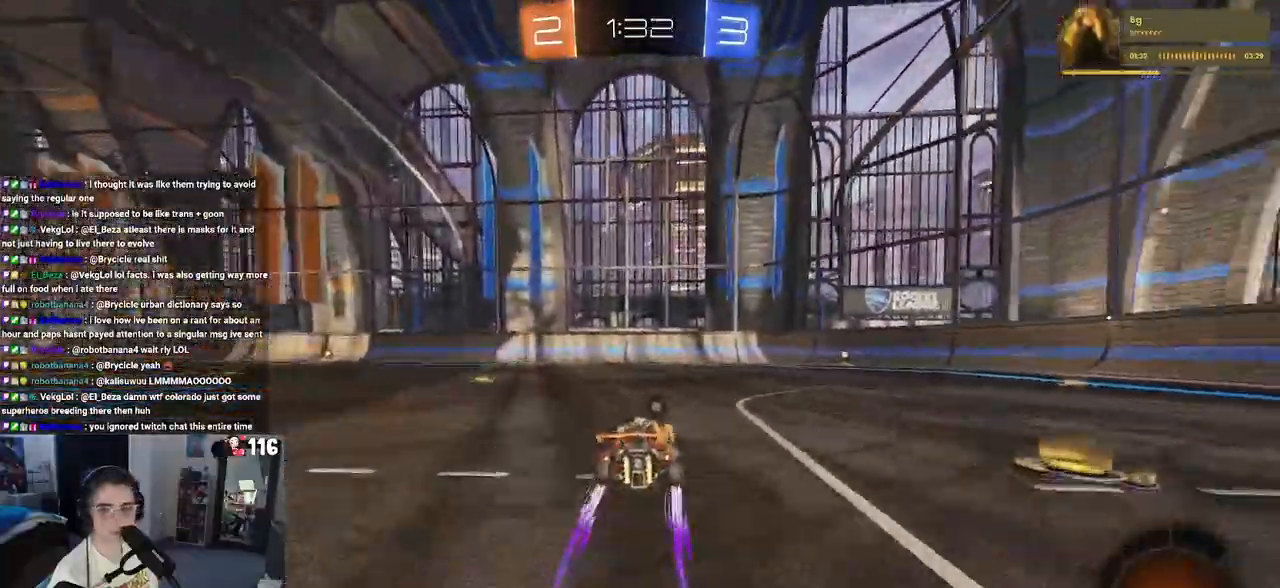
{"buttons": ["R2"], "left_stick": "center", "right_stick": "center", "events": [[367, "left_stick", "center"]]}
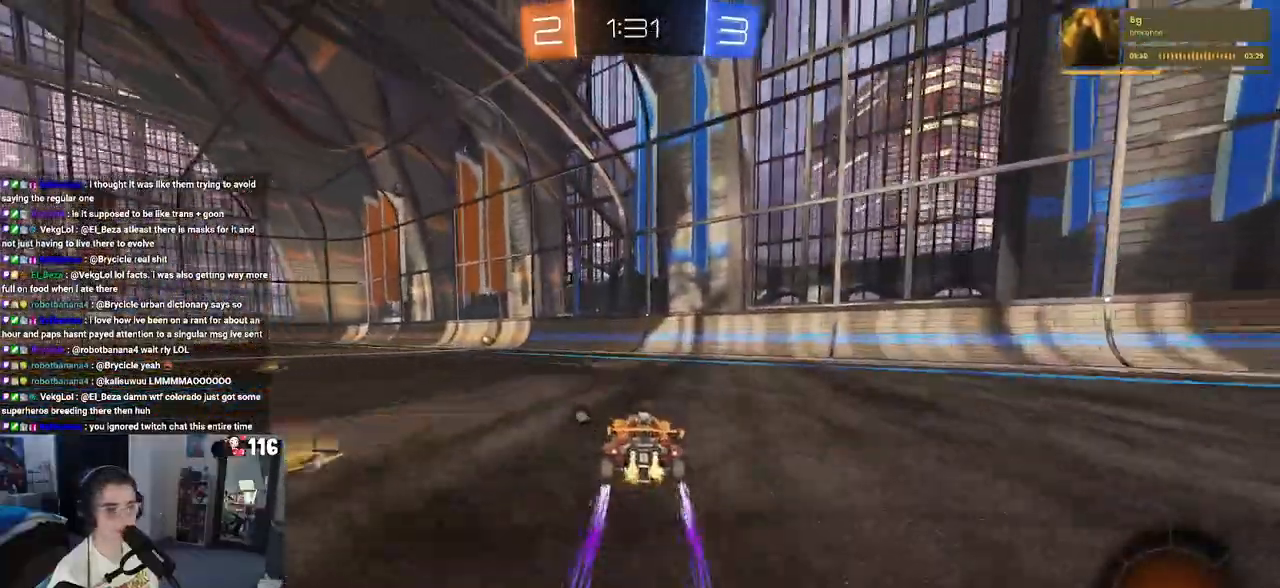
{"buttons": ["R2"], "left_stick": "center", "right_stick": "center", "events": [[117, "R1", "down"], [150, "TRIANGLE", "down"], [233, "left_stick", "left"], [283, "TRIANGLE", "up"], [350, "R1", "up"], [467, "left_stick", "center"]]}
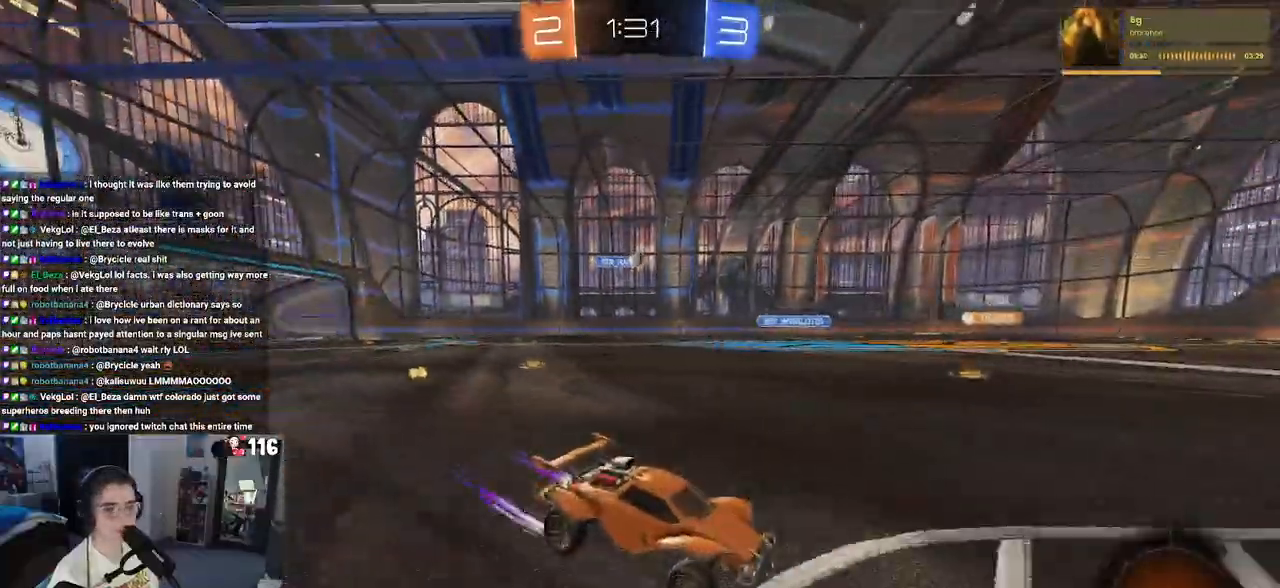
{"buttons": ["R2"], "left_stick": "left", "right_stick": "center", "events": [[100, "left_stick", "left"], [283, "left_stick", "center"], [450, "left_stick", "left"]]}
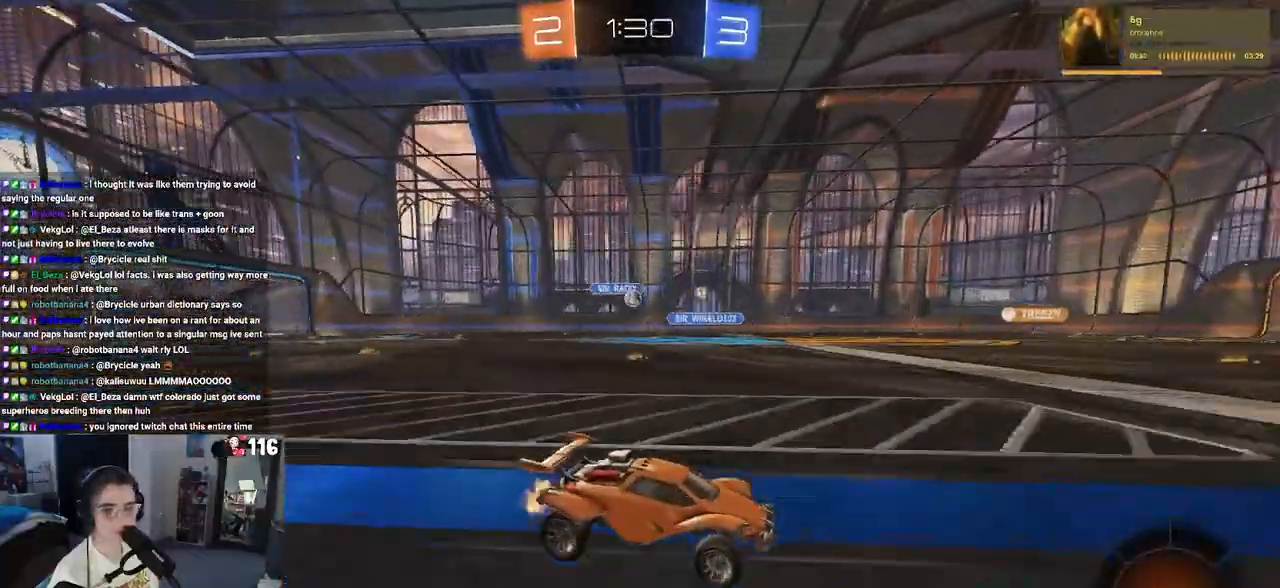
{"buttons": ["R1", "R2"], "left_stick": "center", "right_stick": "center", "events": [[250, "left_stick", "center"], [467, "R1", "down"]]}
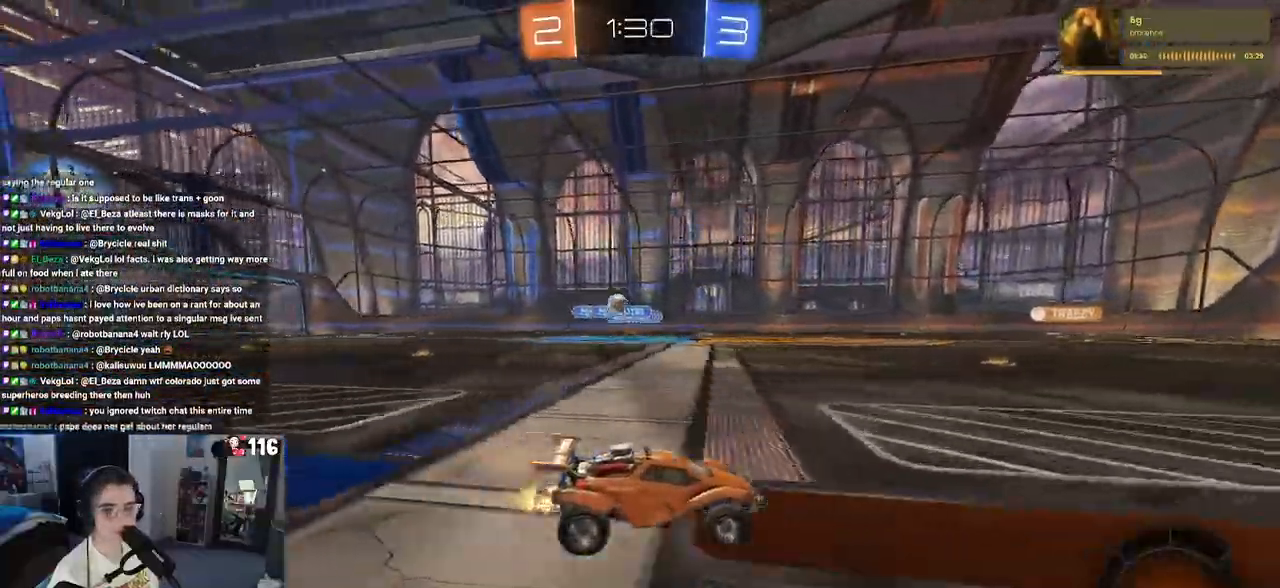
{"buttons": ["R2"], "left_stick": "center", "right_stick": "center", "events": [[350, "R1", "up"]]}
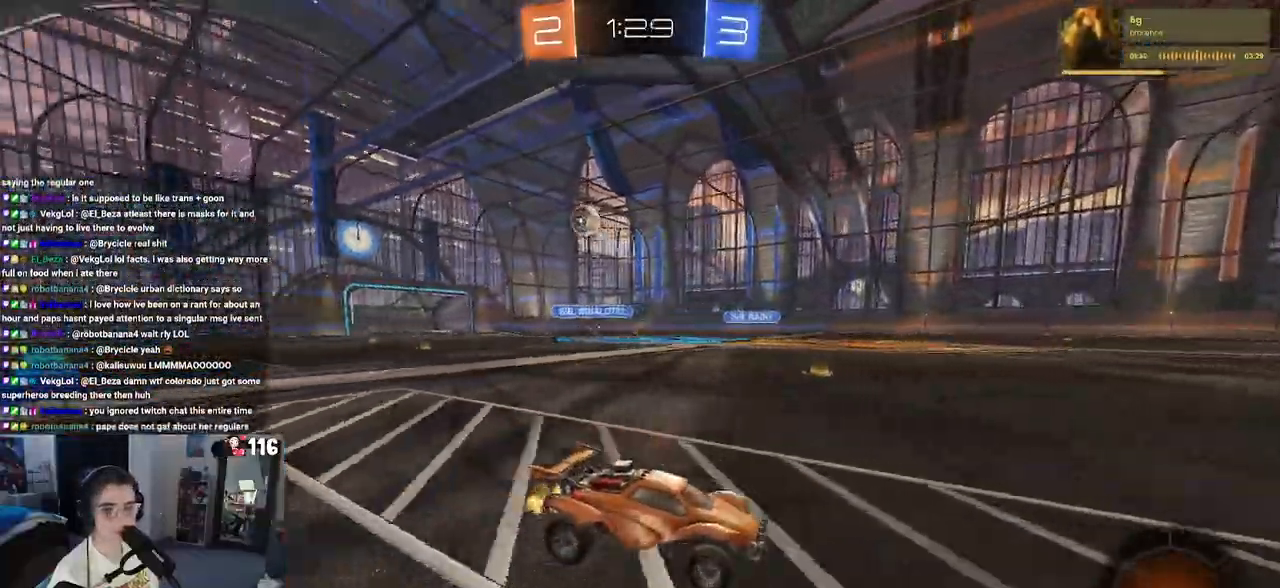
{"buttons": ["R2"], "left_stick": "down-right", "right_stick": "center", "events": [[133, "left_stick", "down-right"], [283, "TRIANGLE", "down"], [400, "TRIANGLE", "up"]]}
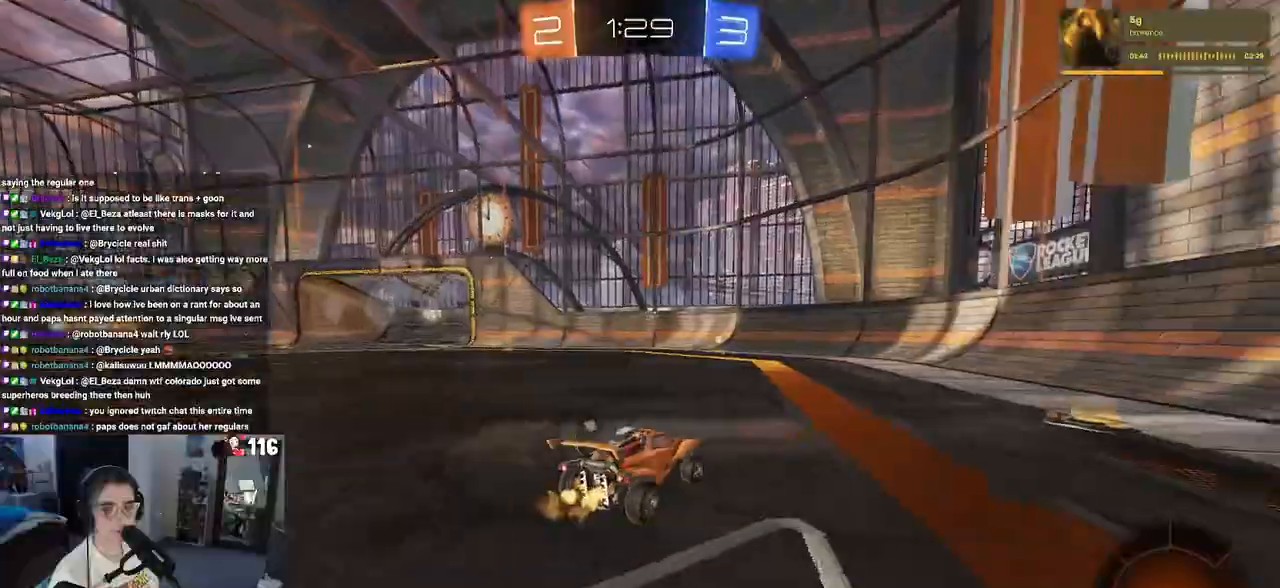
{"buttons": ["R2"], "left_stick": "left", "right_stick": "center", "events": [[17, "left_stick", "center"], [317, "TRIANGLE", "down"], [400, "left_stick", "left"], [433, "TRIANGLE", "up"]]}